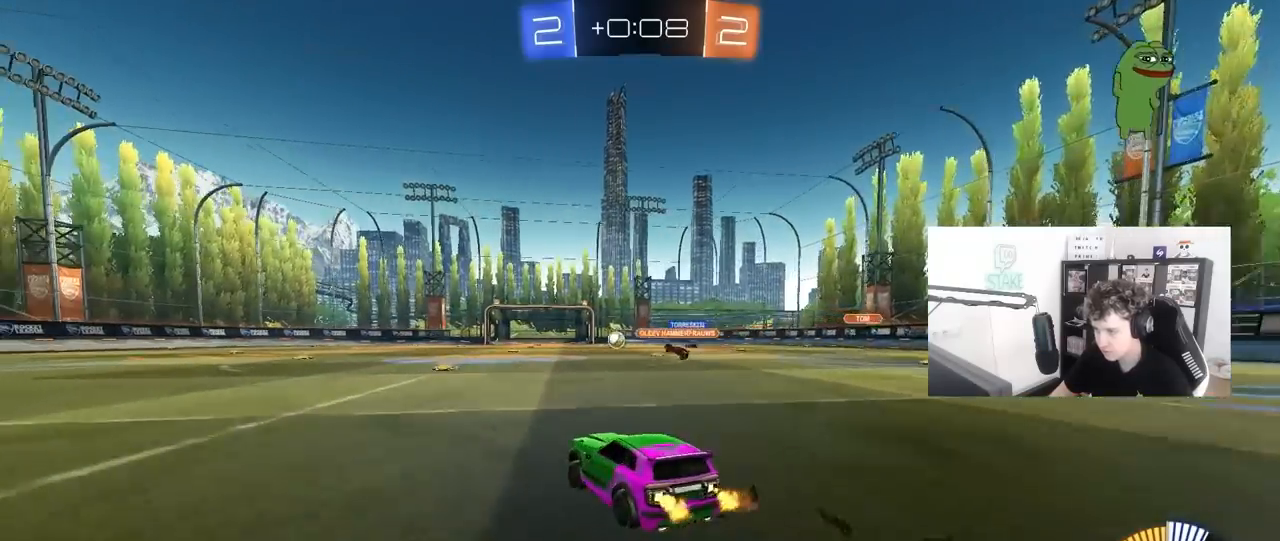
Gameplay with keyboard and mouse; each line is a JSON object with the keys and mouse buttons held at the frame after it. "events" lists presses ("down") and releases ("up") of "1", "2", "3", "4", "5", "a", "alt", "c", "caps_lock", "ctrl", "d", "e", "f", "g", "q", "r", "s", "shift", "space", "t", "tab", "v", "w", "x", "z", "mouse_left", "mouse_wheel" and "mouse_right" between this image and that frame as [ms after this image, input, new state], when the widget could be followed in between. "mouse_left", "mouse_wheel", "mouse_right" = the "left", "wheel", "right" buttons of the "mouse" list. No other keys are recorded. "wheel" means that the mouse wheel is clicked or scrolled. "mouse_move" is the direction in which the mouse moves at that frame (one of eight, or "still"), when it could be read.
{"keys": ["a", "s", "shift"], "mouse": ["right"], "mouse_move": "down-left", "events": [[183, "a", "up"], [183, "mouse_left", "down"], [233, "d", "down"], [233, "mouse_right", "down"], [283, "a", "down"], [283, "d", "up"], [283, "shift", "down"], [333, "mouse_right", "up"], [367, "mouse_right", "down"], [417, "mouse_left", "up"], [417, "s", "down"], [417, "w", "up"]]}
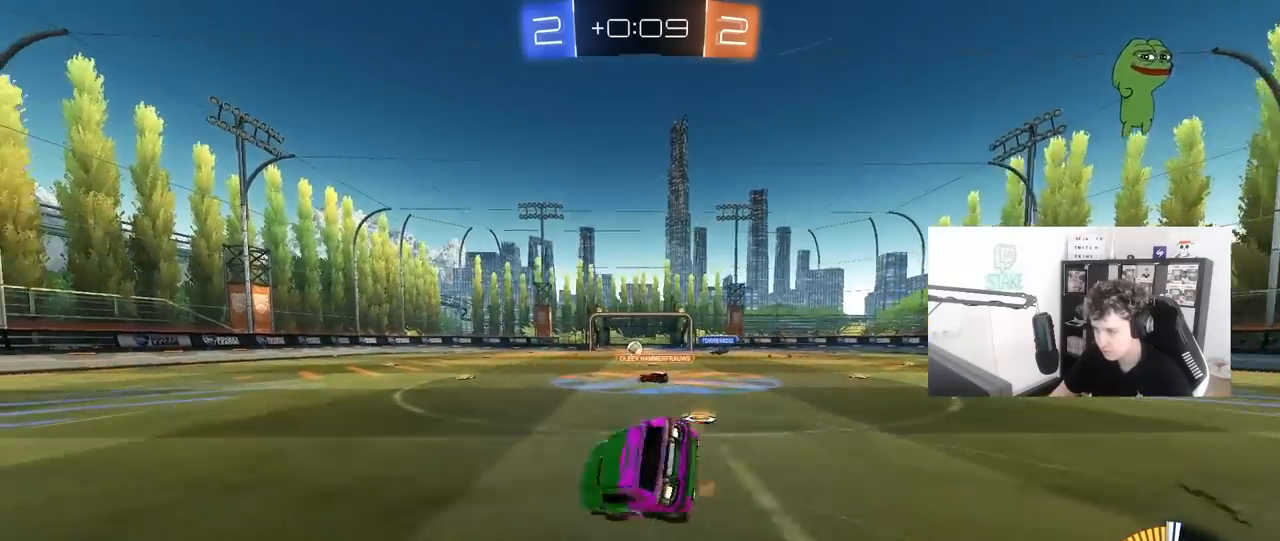
{"keys": ["a", "s", "shift"], "mouse": [], "mouse_move": "still", "events": [[17, "mouse_right", "up"], [300, "s", "up"], [433, "s", "down"]]}
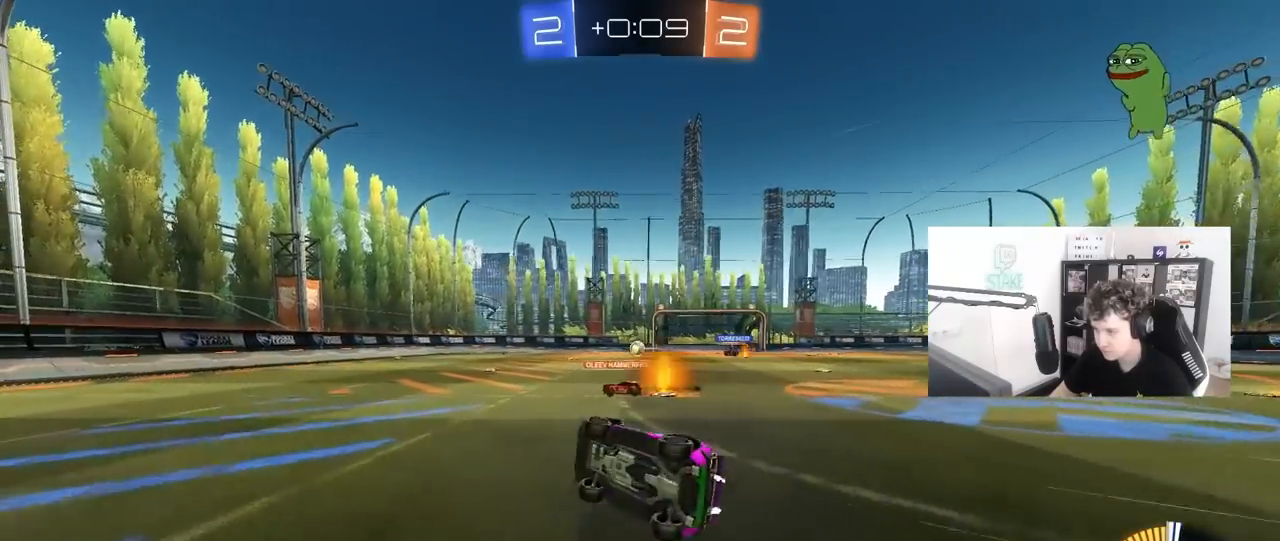
{"keys": ["a", "w"], "mouse": [], "mouse_move": "still", "events": [[117, "s", "up"], [117, "shift", "up"], [217, "a", "up"], [350, "w", "down"], [400, "a", "down"]]}
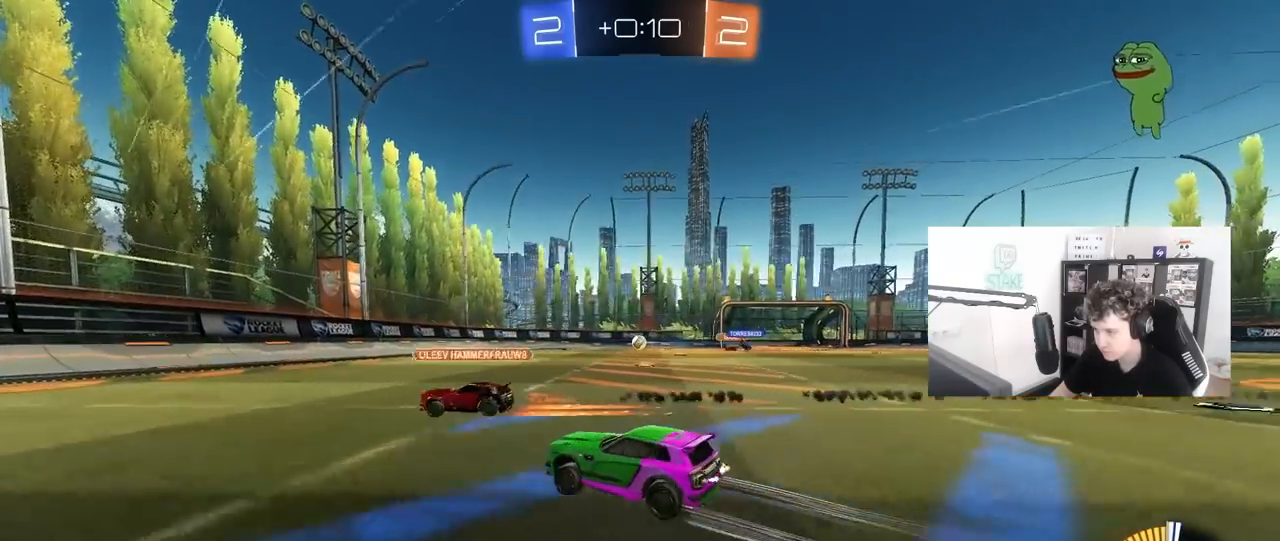
{"keys": ["w"], "mouse": [], "mouse_move": "still", "events": [[50, "a", "up"]]}
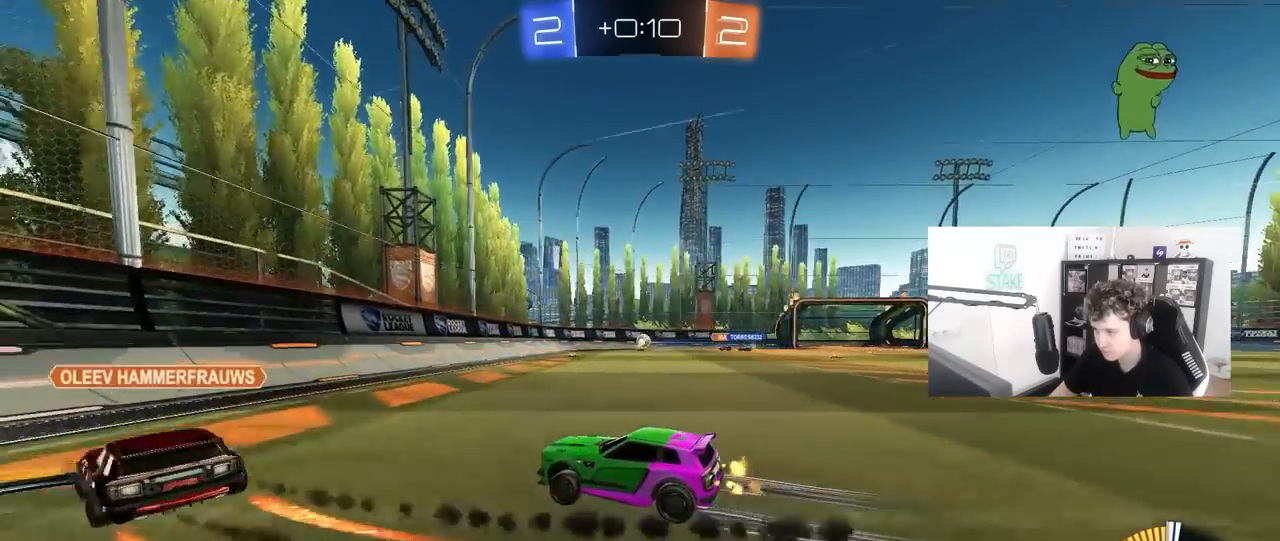
{"keys": ["d", "w"], "mouse": [], "mouse_move": "still", "events": [[250, "d", "down"]]}
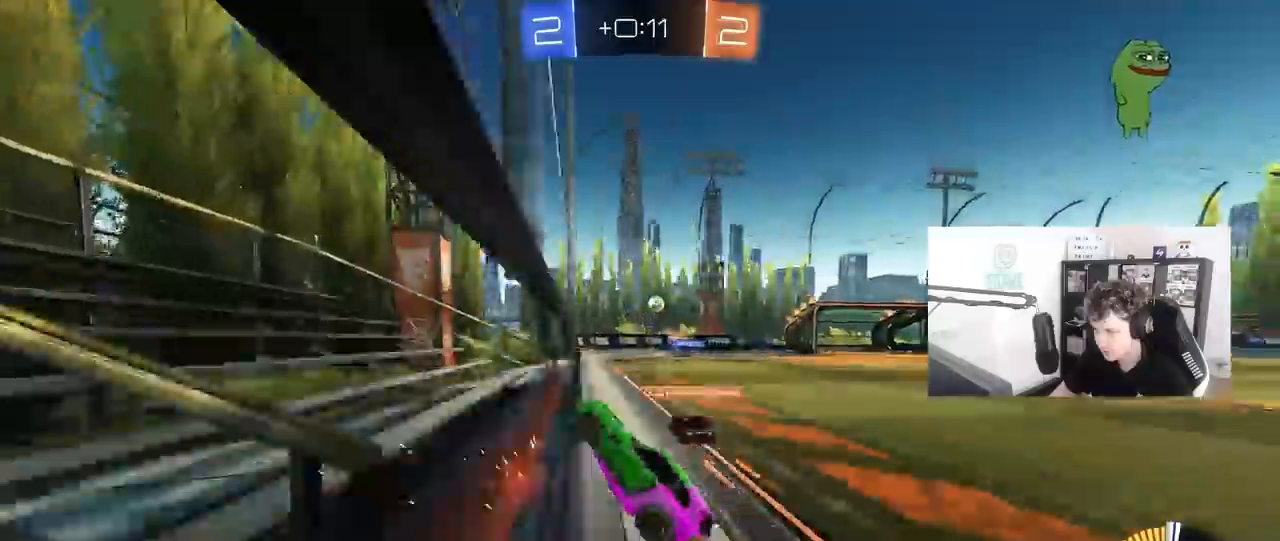
{"keys": ["w"], "mouse": ["left"], "mouse_move": "still", "events": [[217, "d", "up"], [450, "mouse_left", "down"]]}
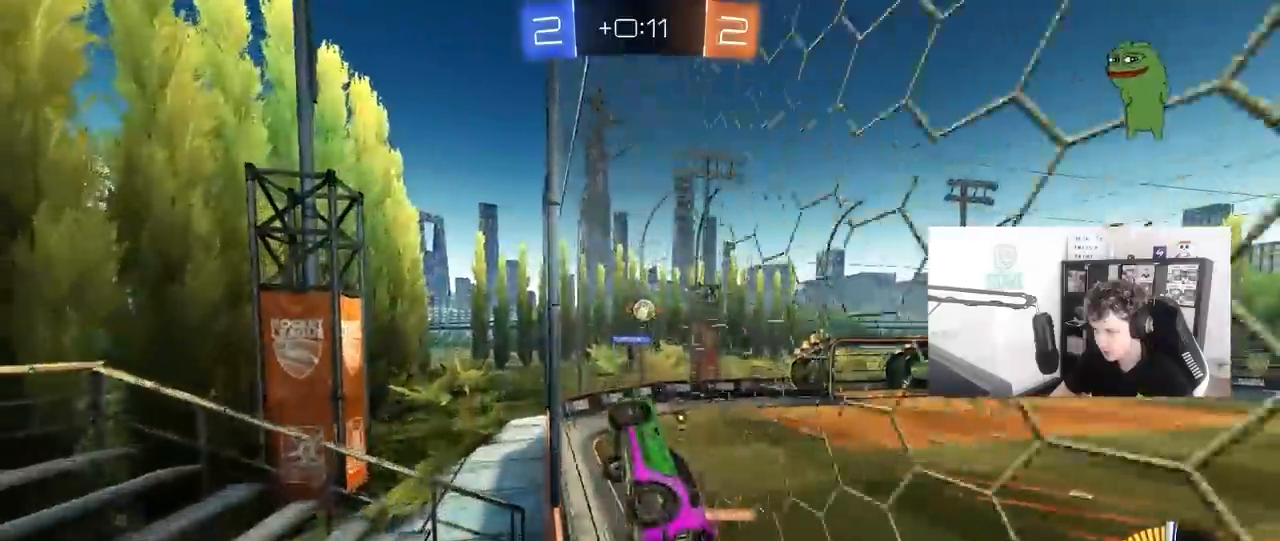
{"keys": ["d", "s"], "mouse": ["left", "right"], "mouse_move": "down-left", "events": [[33, "mouse_left", "up"], [233, "a", "down"], [367, "a", "up"], [367, "mouse_left", "down"], [367, "w", "up"], [417, "d", "down"], [417, "mouse_right", "down"], [467, "s", "down"]]}
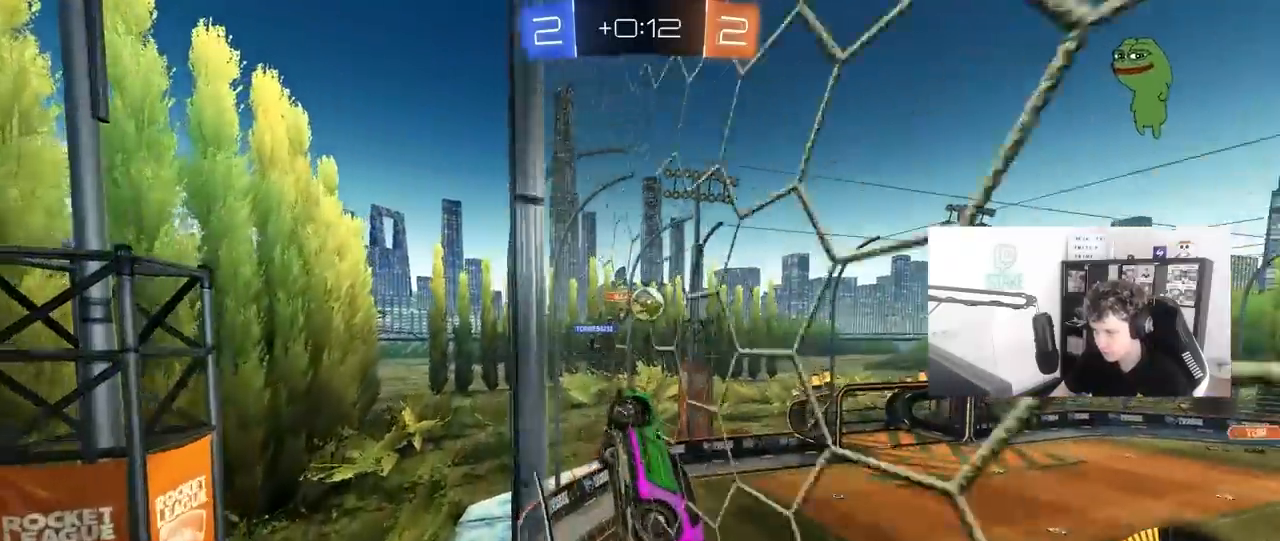
{"keys": ["d", "shift", "w"], "mouse": ["left"], "mouse_move": "still", "events": [[100, "mouse_right", "up"], [150, "s", "up"], [183, "shift", "down"], [300, "d", "up"], [300, "shift", "up"], [433, "d", "down"], [433, "shift", "down"], [433, "w", "down"]]}
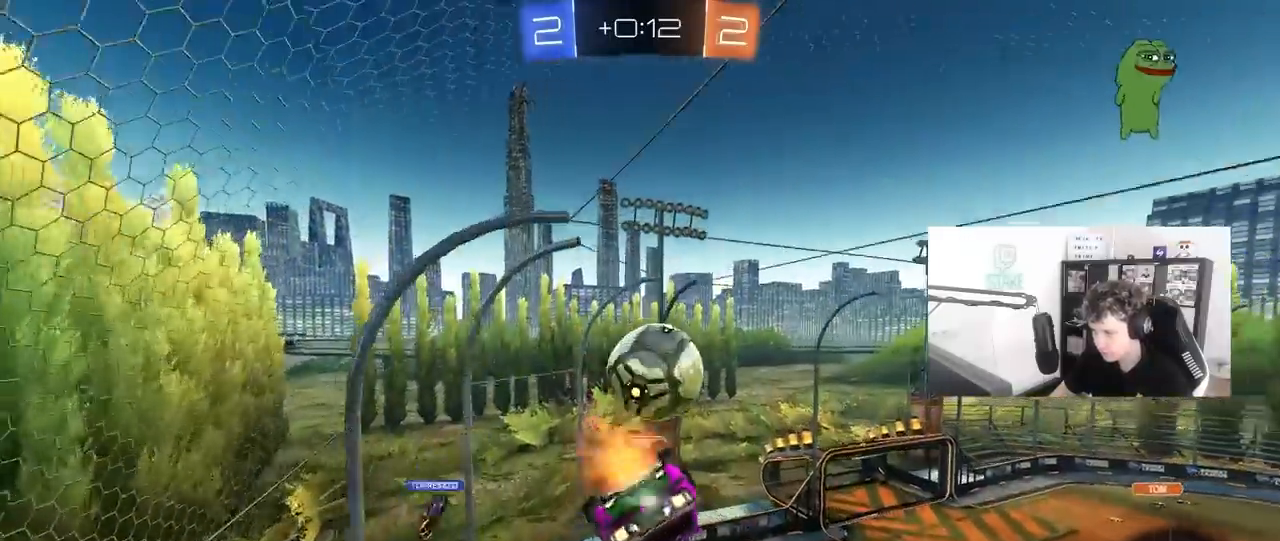
{"keys": ["d", "w"], "mouse": [], "mouse_move": "still", "events": [[33, "mouse_right", "down"], [67, "mouse_left", "up"], [67, "s", "down"], [117, "mouse_right", "up"], [117, "w", "up"], [167, "s", "up"], [400, "shift", "up"], [400, "w", "down"]]}
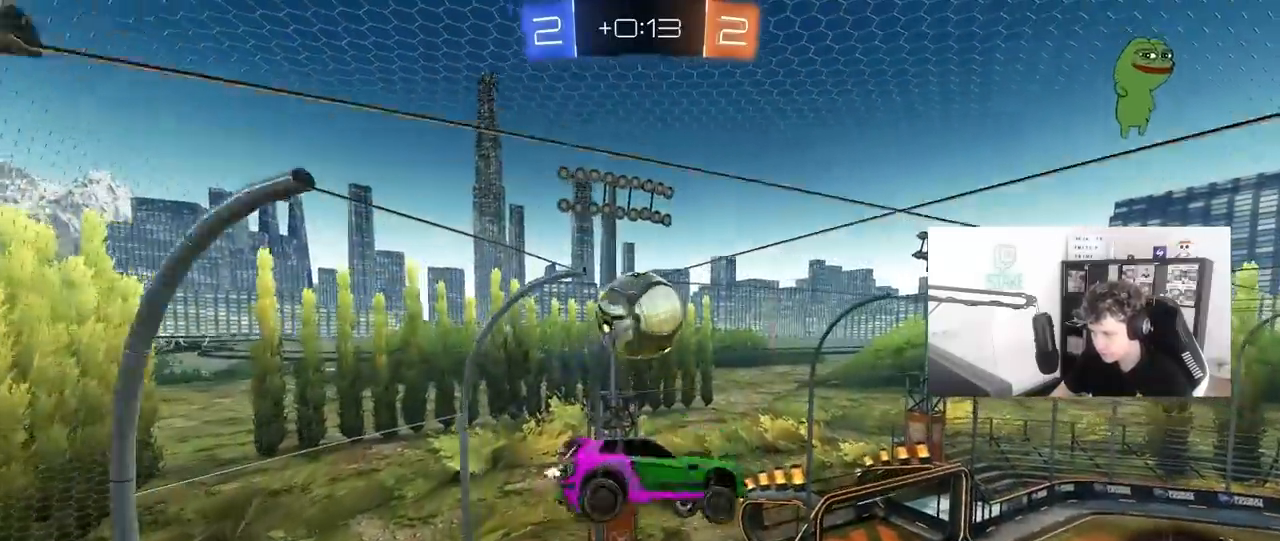
{"keys": ["a", "s"], "mouse": ["left"], "mouse_move": "still", "events": [[50, "mouse_left", "down"], [183, "d", "up"], [183, "w", "up"], [283, "a", "down"], [333, "s", "down"]]}
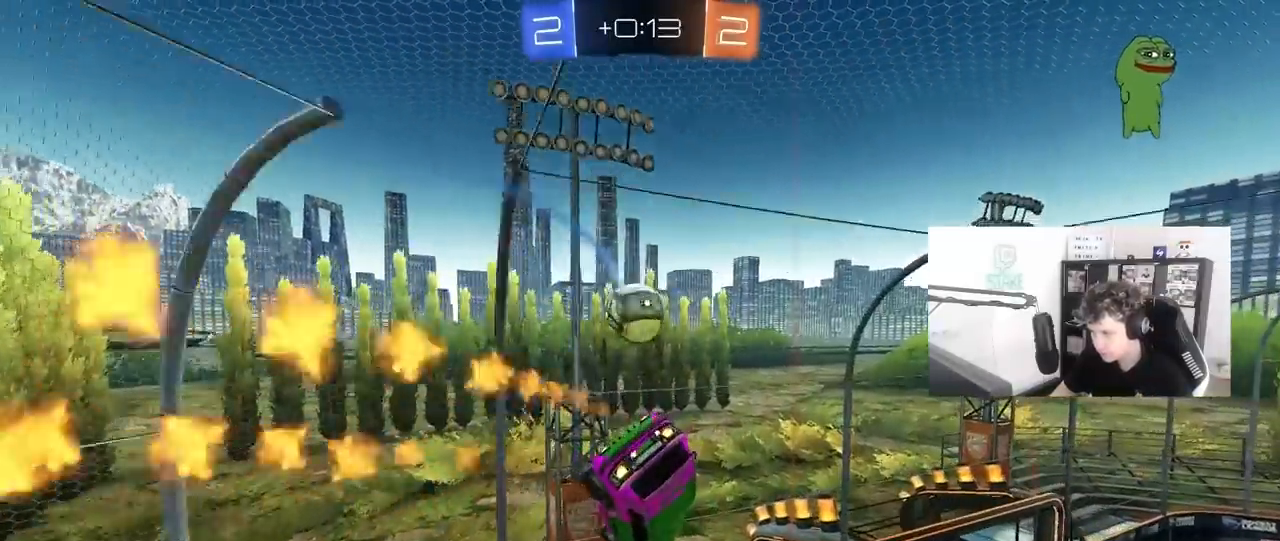
{"keys": ["d"], "mouse": ["left"], "mouse_move": "still", "events": [[150, "a", "up"], [150, "d", "down"], [150, "s", "up"], [350, "s", "down"], [483, "s", "up"]]}
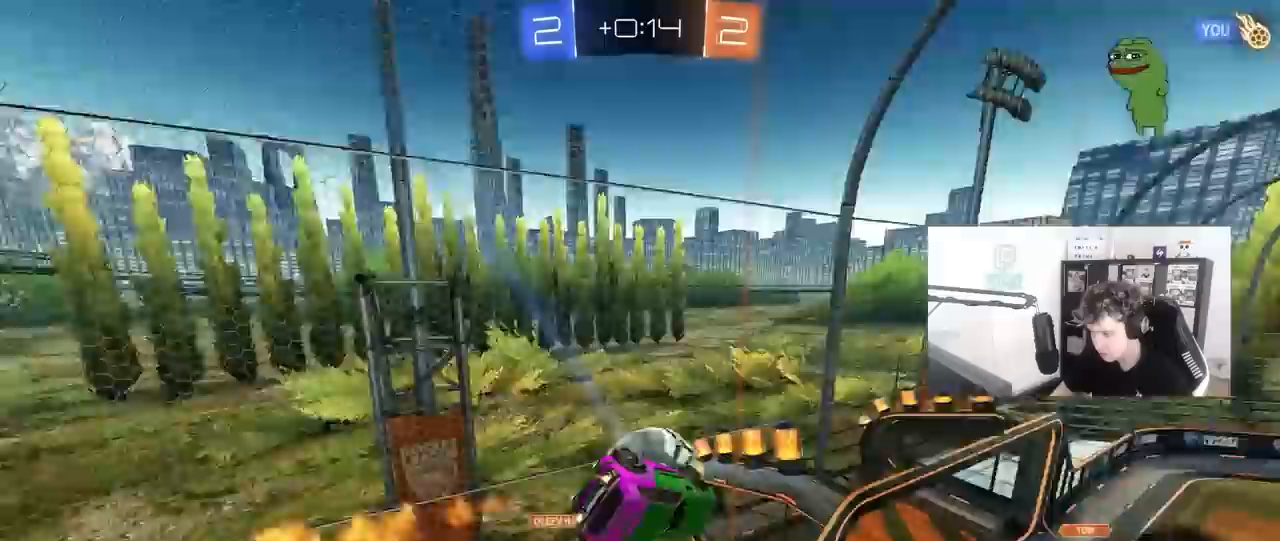
{"keys": ["w"], "mouse": [], "mouse_move": "still", "events": [[83, "d", "up"], [117, "a", "down"], [117, "w", "down"], [217, "mouse_left", "up"], [317, "w", "up"], [400, "w", "down"], [500, "a", "up"]]}
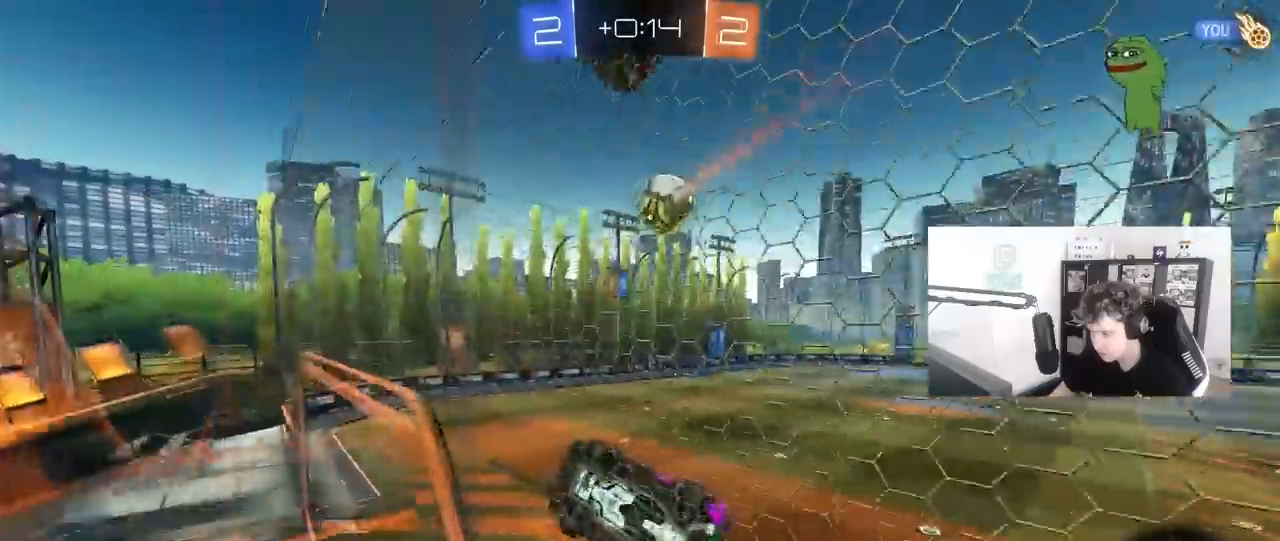
{"keys": ["d"], "mouse": [], "mouse_move": "still", "events": [[50, "d", "down"], [133, "w", "up"], [183, "d", "up"], [233, "a", "down"], [233, "mouse_right", "down"], [233, "shift", "down"], [317, "s", "down"], [417, "mouse_right", "up"], [467, "a", "up"], [467, "d", "down"], [467, "s", "up"], [467, "shift", "up"]]}
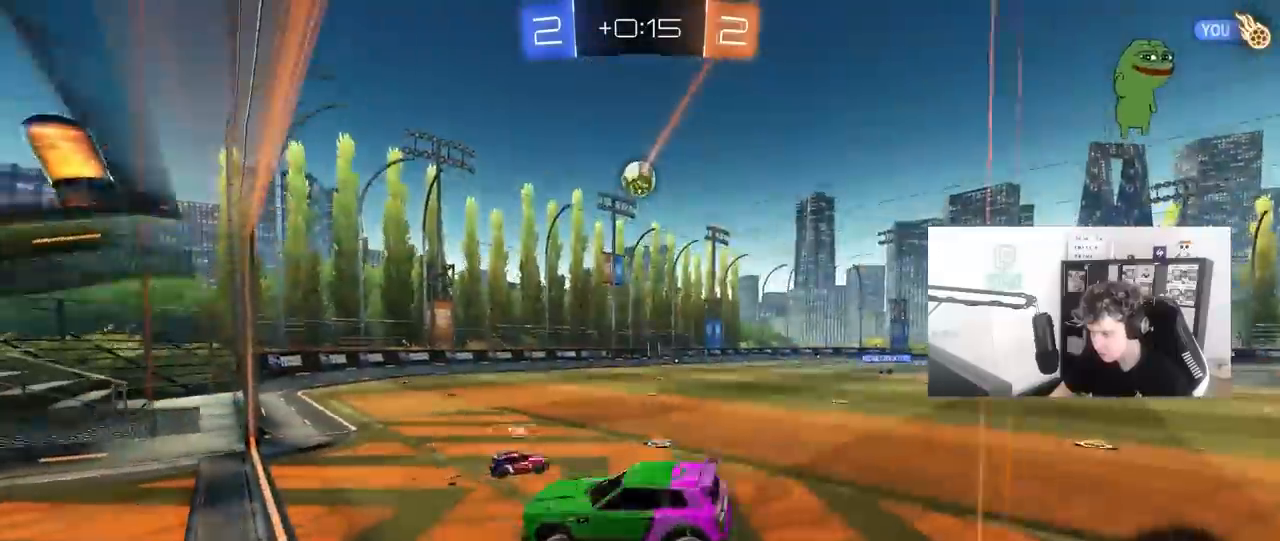
{"keys": ["d", "w"], "mouse": [], "mouse_move": "still", "events": [[100, "w", "down"]]}
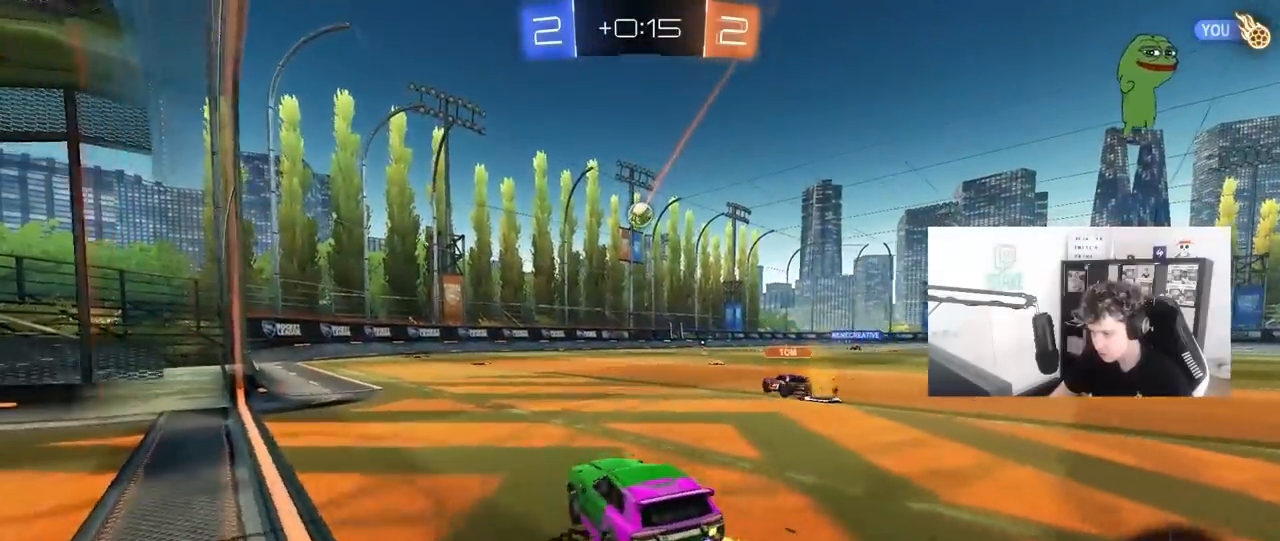
{"keys": ["d", "shift", "w"], "mouse": ["left"], "mouse_move": "down-left", "events": [[33, "a", "down"], [33, "d", "up"], [117, "a", "up"], [167, "d", "down"], [217, "mouse_left", "down"], [350, "a", "down"], [350, "d", "up"], [350, "mouse_right", "down"], [450, "a", "up"], [450, "d", "down"], [450, "mouse_right", "up"], [500, "shift", "down"]]}
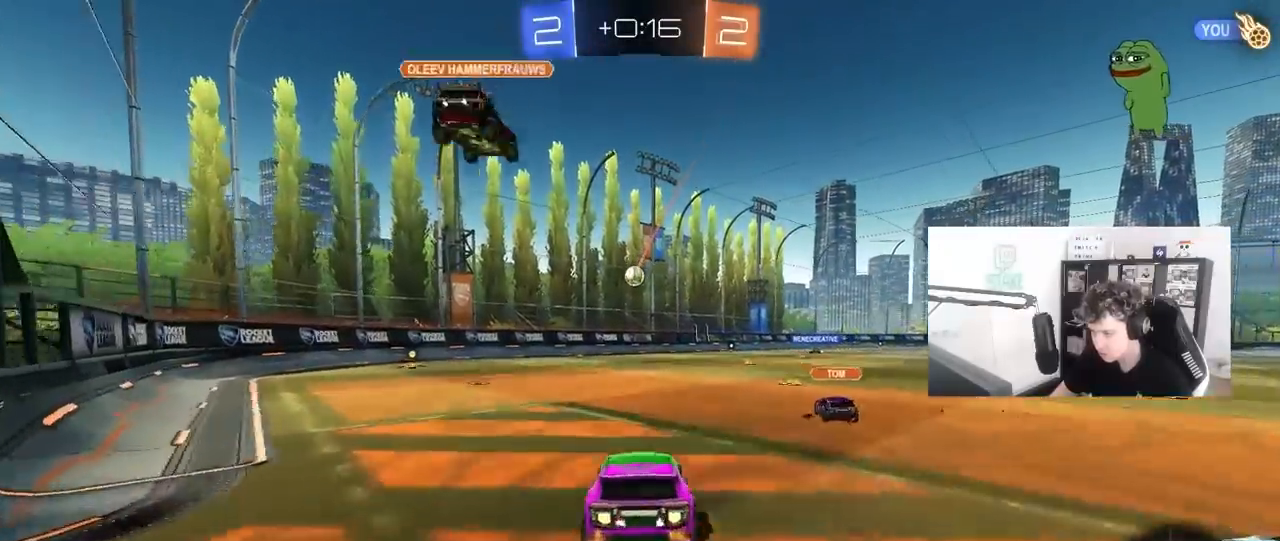
{"keys": ["d", "shift"], "mouse": ["left"], "mouse_move": "still", "events": [[50, "mouse_right", "down"], [50, "s", "down"], [50, "w", "up"], [283, "mouse_right", "up"], [467, "s", "up"]]}
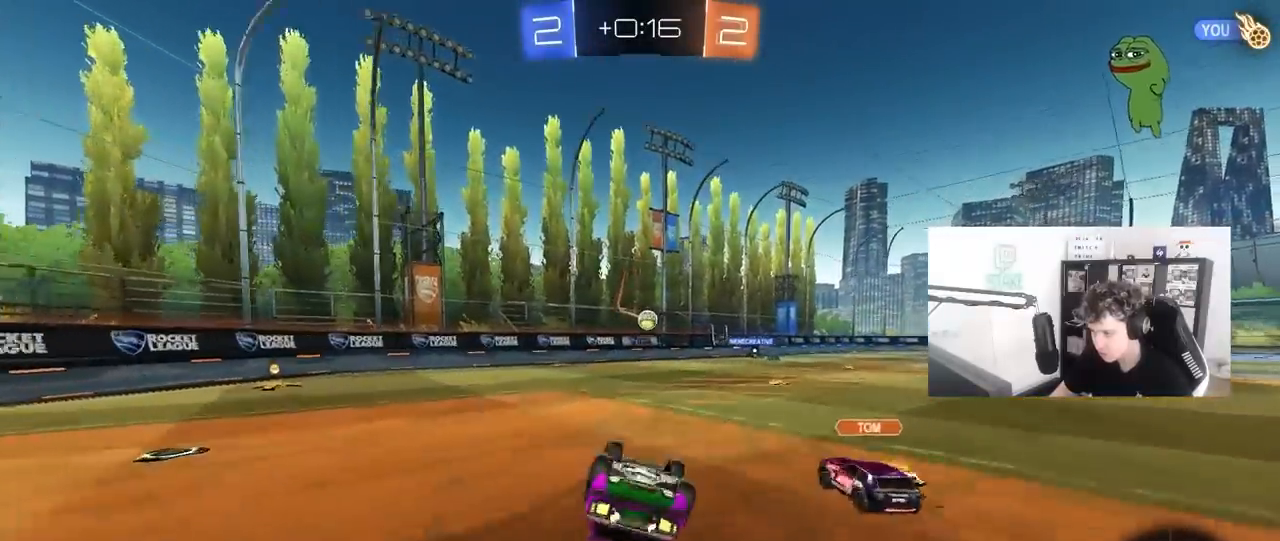
{"keys": [], "mouse": [], "mouse_move": "still", "events": [[67, "s", "down"], [150, "mouse_left", "up"], [300, "s", "up"], [300, "shift", "up"], [350, "d", "up"]]}
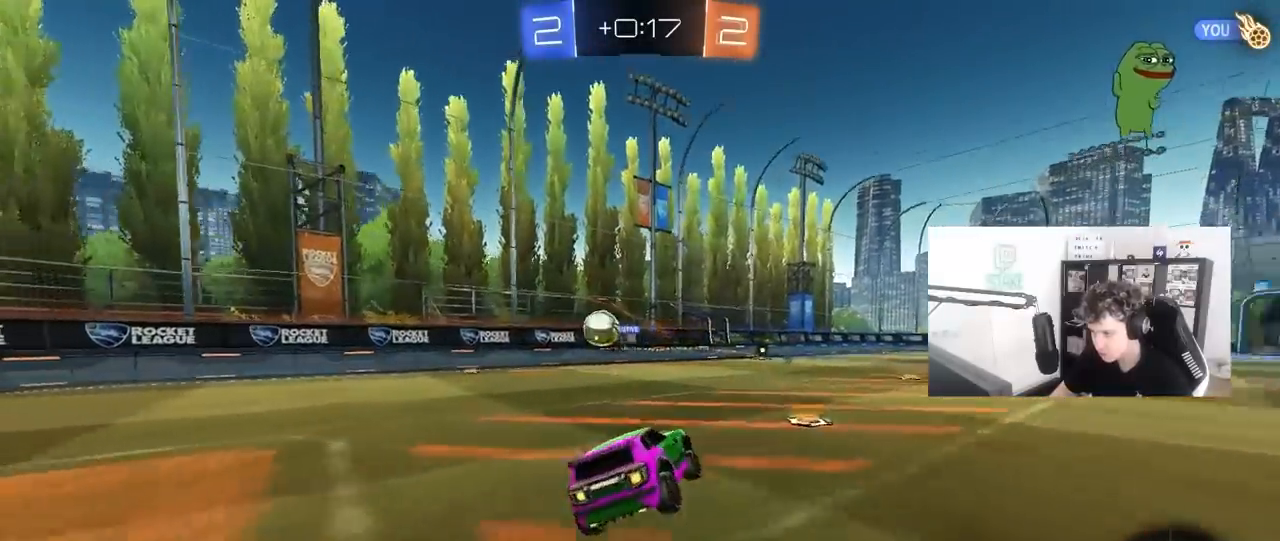
{"keys": ["a", "w"], "mouse": ["left"], "mouse_move": "still", "events": [[167, "d", "down"], [167, "w", "down"], [217, "mouse_left", "down"], [267, "d", "up"], [400, "a", "down"]]}
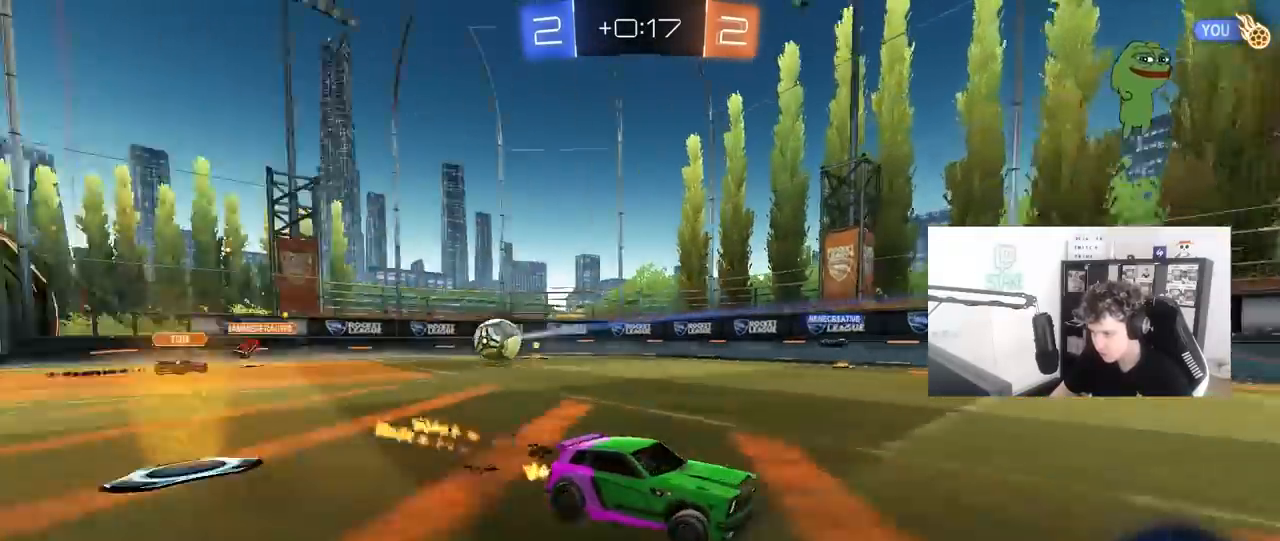
{"keys": ["w"], "mouse": [], "mouse_move": "still", "events": [[100, "a", "up"], [333, "mouse_left", "up"]]}
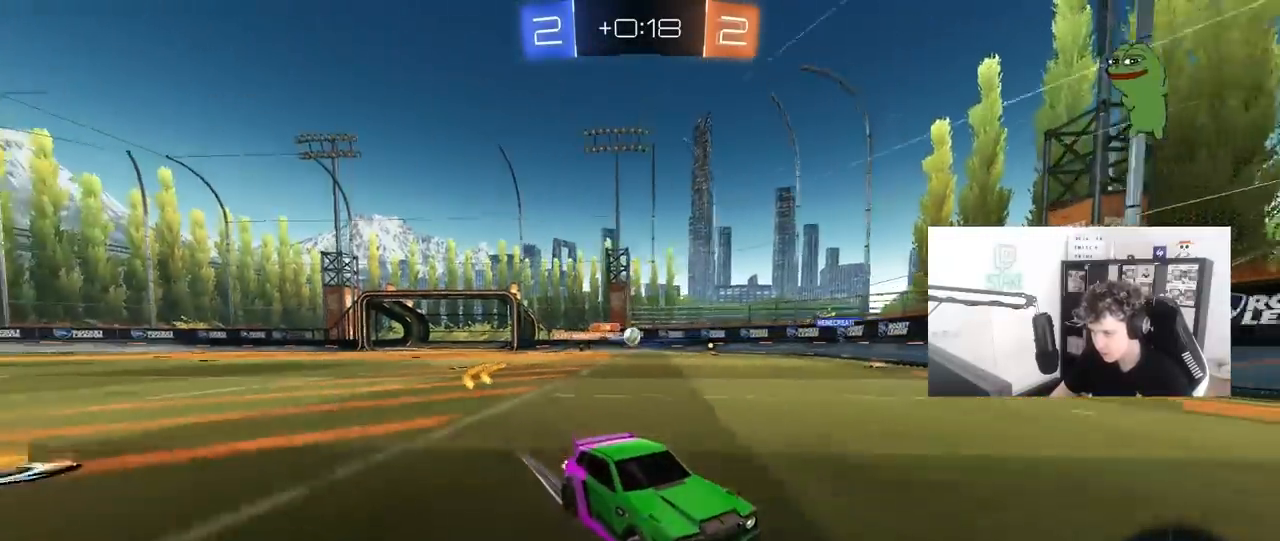
{"keys": ["a", "shift", "w"], "mouse": [], "mouse_move": "still", "events": [[300, "a", "down"], [300, "shift", "down"]]}
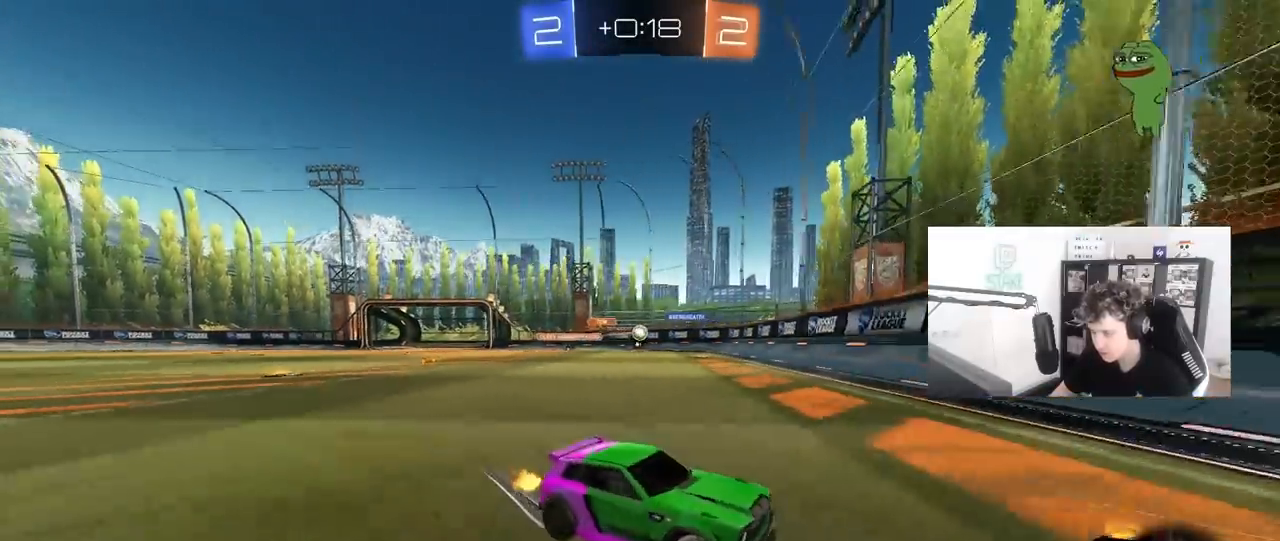
{"keys": ["a", "w"], "mouse": ["left"], "mouse_move": "still", "events": [[33, "shift", "up"], [83, "mouse_left", "down"]]}
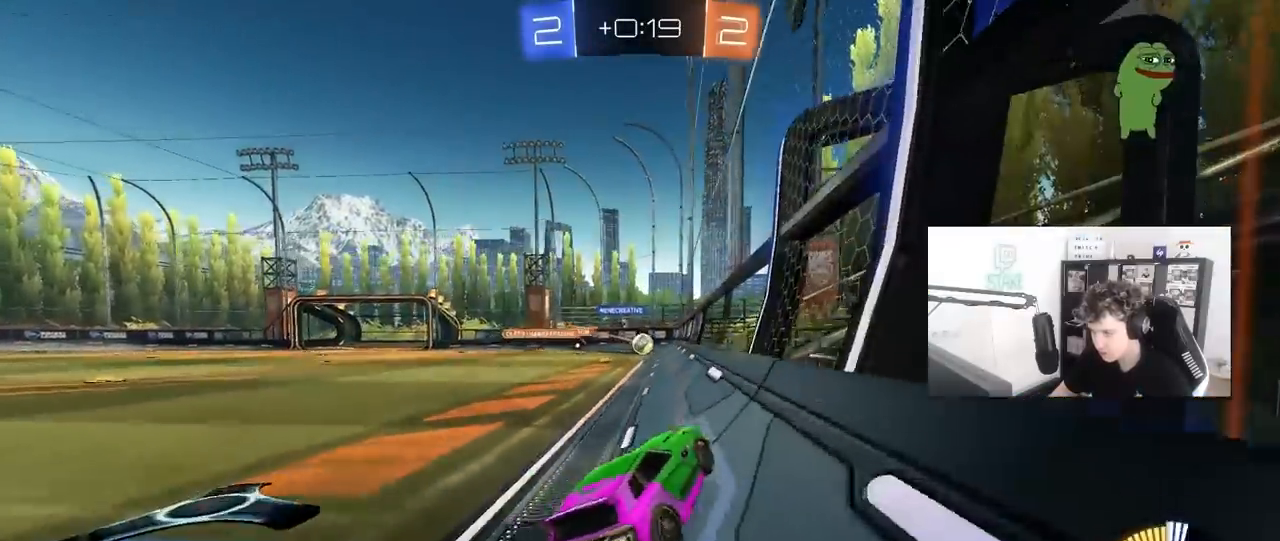
{"keys": ["w"], "mouse": ["left"], "mouse_move": "still", "events": [[133, "a", "up"], [133, "d", "down"], [283, "d", "up"]]}
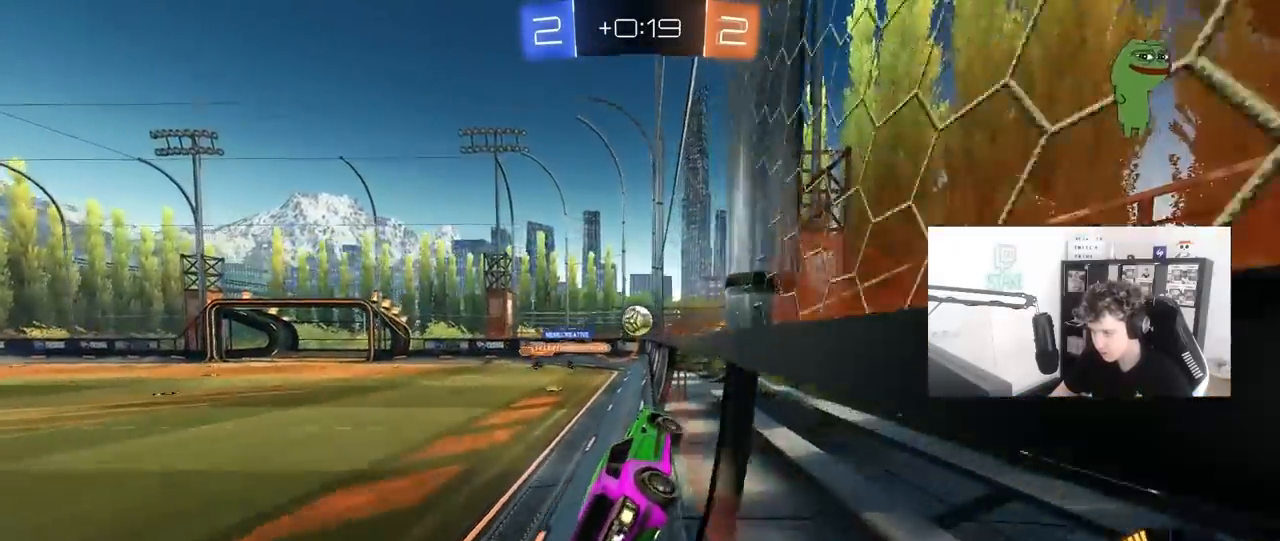
{"keys": ["d", "s"], "mouse": [], "mouse_move": "still", "events": [[117, "d", "down"], [200, "a", "down"], [200, "d", "up"], [300, "a", "up"], [350, "mouse_left", "up"], [483, "d", "down"], [483, "s", "down"], [483, "w", "up"]]}
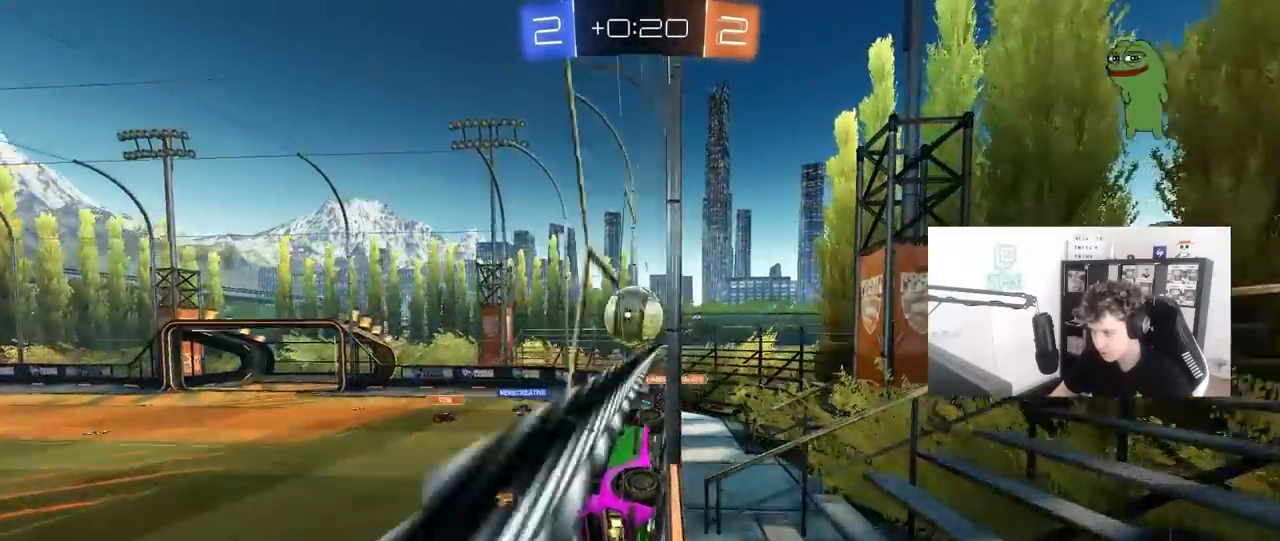
{"keys": [], "mouse": [], "mouse_move": "still", "events": [[117, "d", "up"], [167, "a", "down"], [400, "a", "up"], [450, "s", "up"]]}
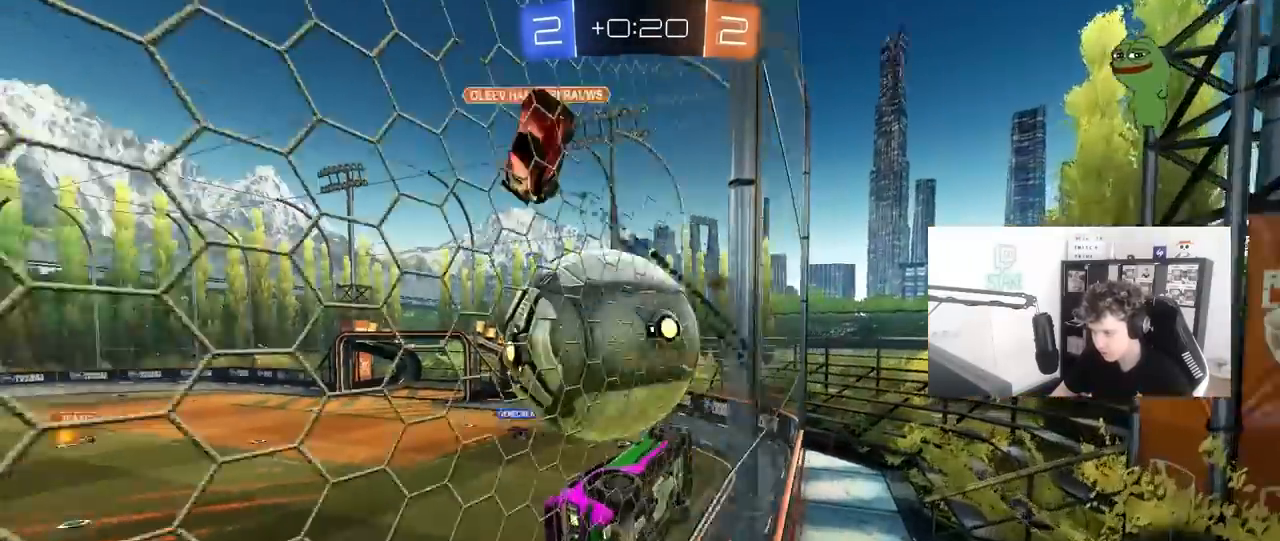
{"keys": ["a", "s", "shift"], "mouse": [], "mouse_move": "still", "events": [[100, "mouse_right", "down"], [133, "d", "down"], [133, "s", "down"], [283, "mouse_right", "up"], [417, "a", "down"], [467, "d", "up"], [467, "shift", "down"]]}
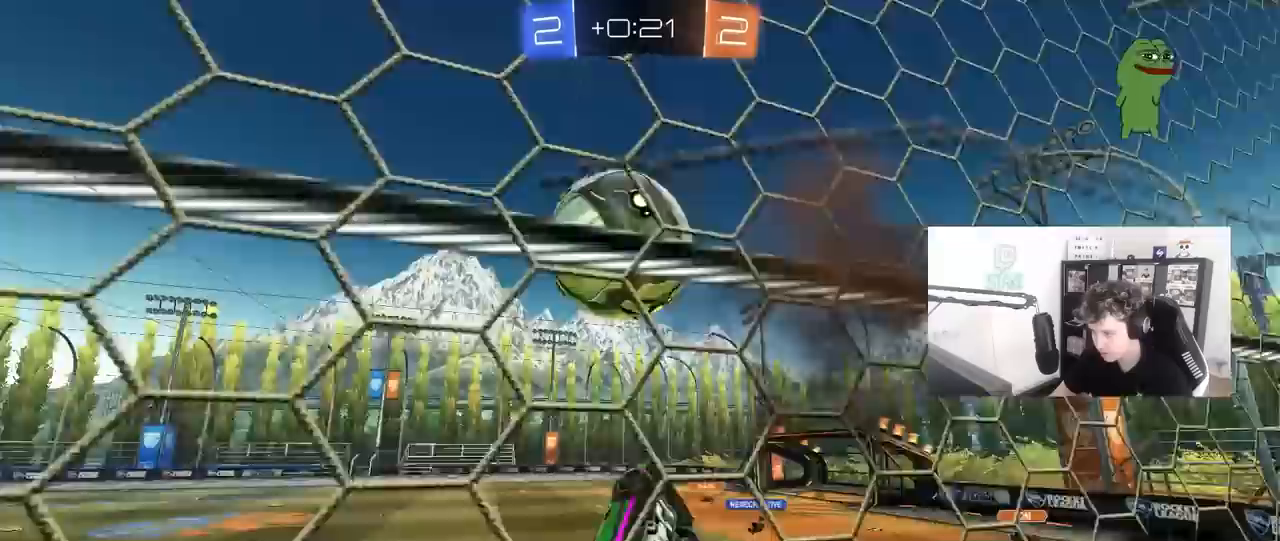
{"keys": ["d", "w"], "mouse": [], "mouse_move": "still", "events": [[17, "shift", "up"], [67, "a", "up"], [67, "d", "down"], [67, "s", "up"], [67, "shift", "down"], [150, "mouse_left", "down"], [200, "w", "down"], [333, "mouse_left", "up"], [333, "w", "up"], [483, "shift", "up"], [483, "w", "down"]]}
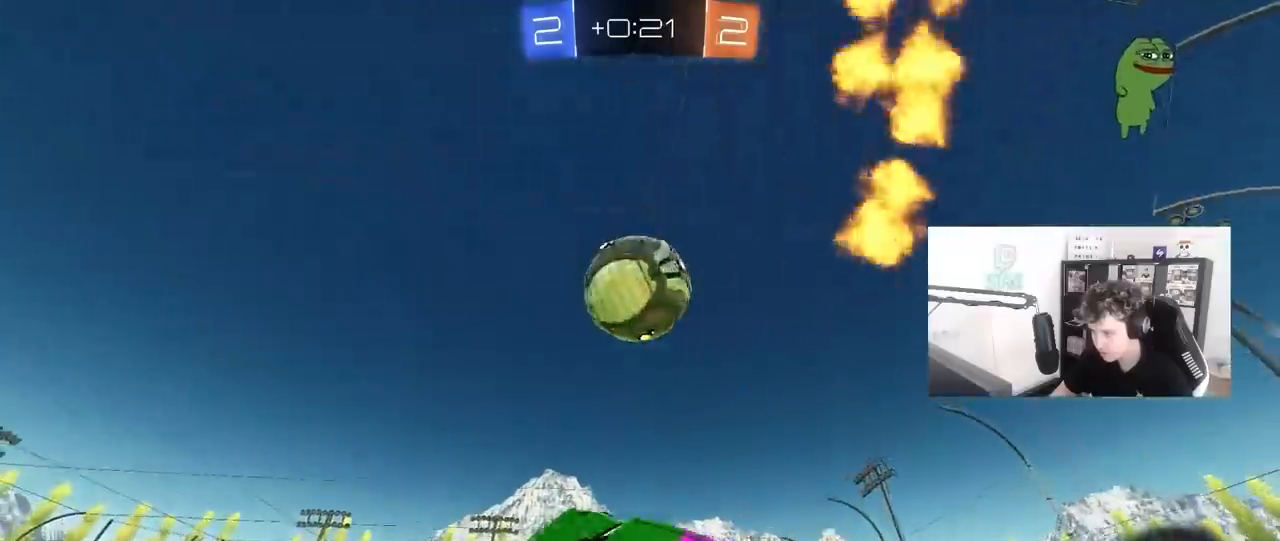
{"keys": ["w"], "mouse": [], "mouse_move": "still", "events": [[33, "d", "up"], [117, "mouse_left", "down"], [317, "d", "down"], [317, "mouse_left", "up"], [450, "d", "up"]]}
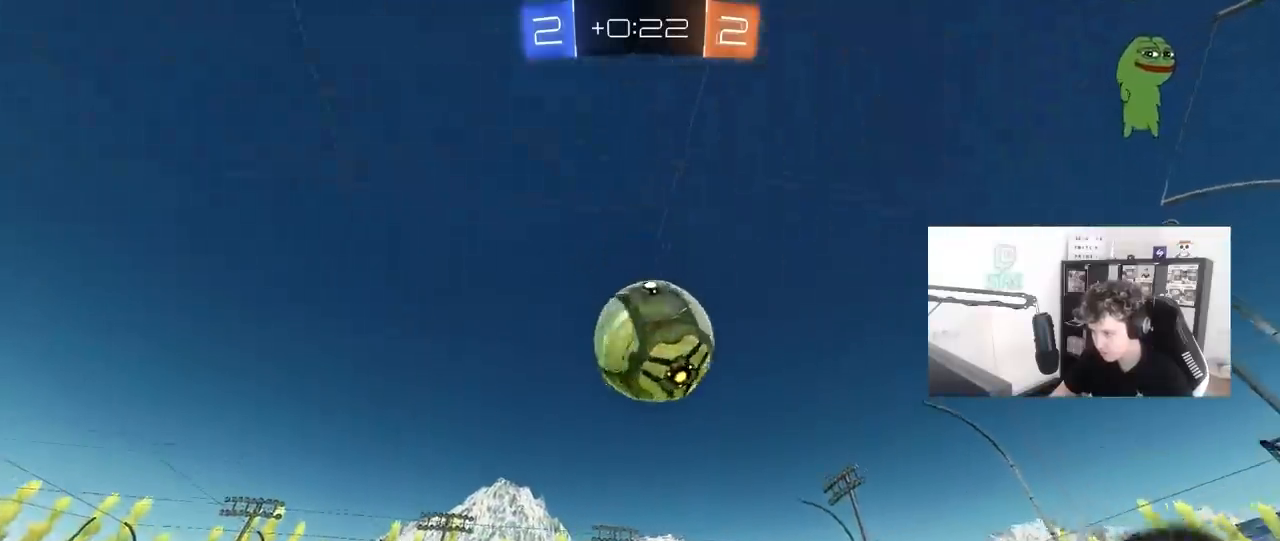
{"keys": ["d", "w"], "mouse": ["left"], "mouse_move": "left", "events": [[100, "mouse_left", "down"], [133, "mouse_left", "up"], [233, "d", "down"], [283, "mouse_left", "down"], [367, "d", "up"], [467, "d", "down"]]}
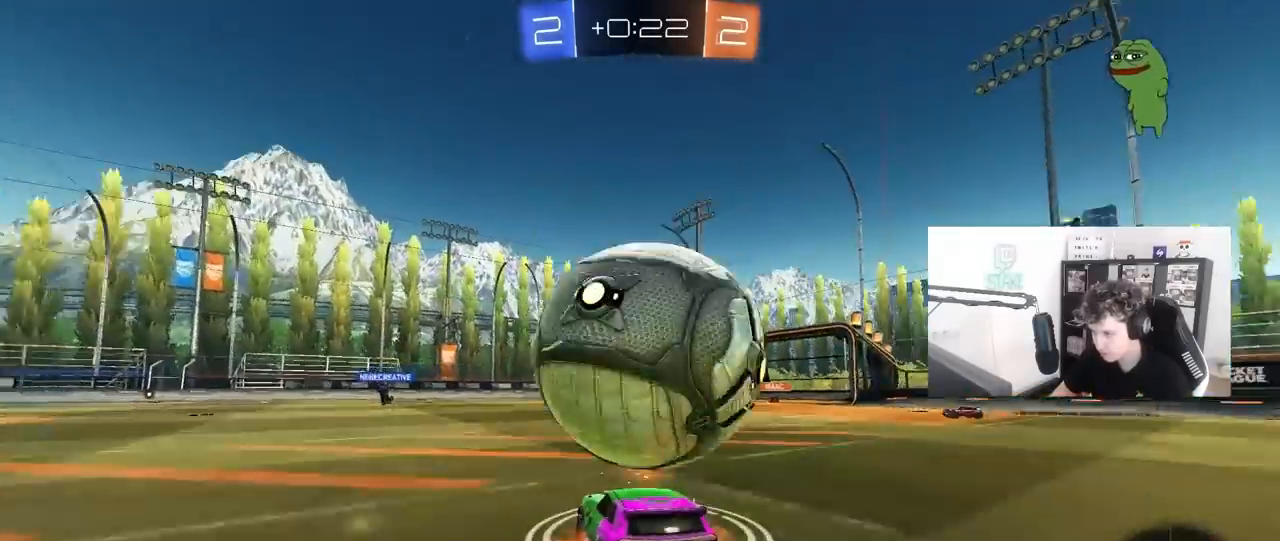
{"keys": ["d", "shift"], "mouse": ["left"], "mouse_move": "up", "events": [[17, "mouse_right", "down"], [100, "mouse_right", "up"], [100, "shift", "down"], [150, "mouse_right", "down"], [150, "space", "down"], [200, "s", "down"], [250, "w", "up"], [350, "space", "up"], [383, "mouse_right", "up"], [483, "s", "up"]]}
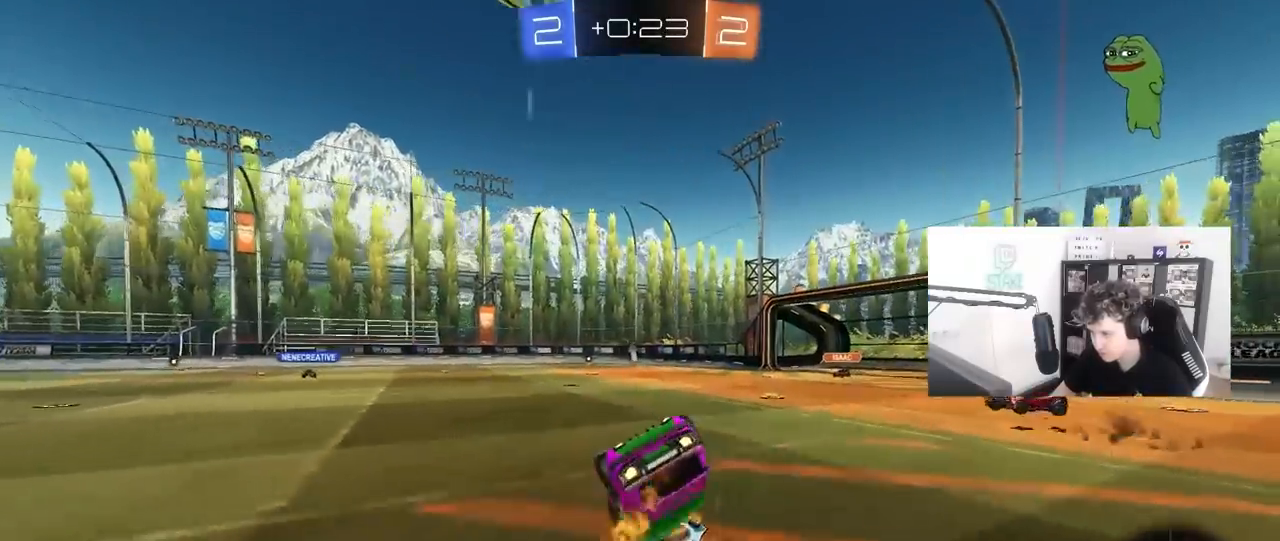
{"keys": ["a", "s"], "mouse": [], "mouse_move": "still", "events": [[167, "s", "down"], [350, "mouse_left", "up"], [350, "shift", "up"], [450, "a", "down"], [450, "d", "up"]]}
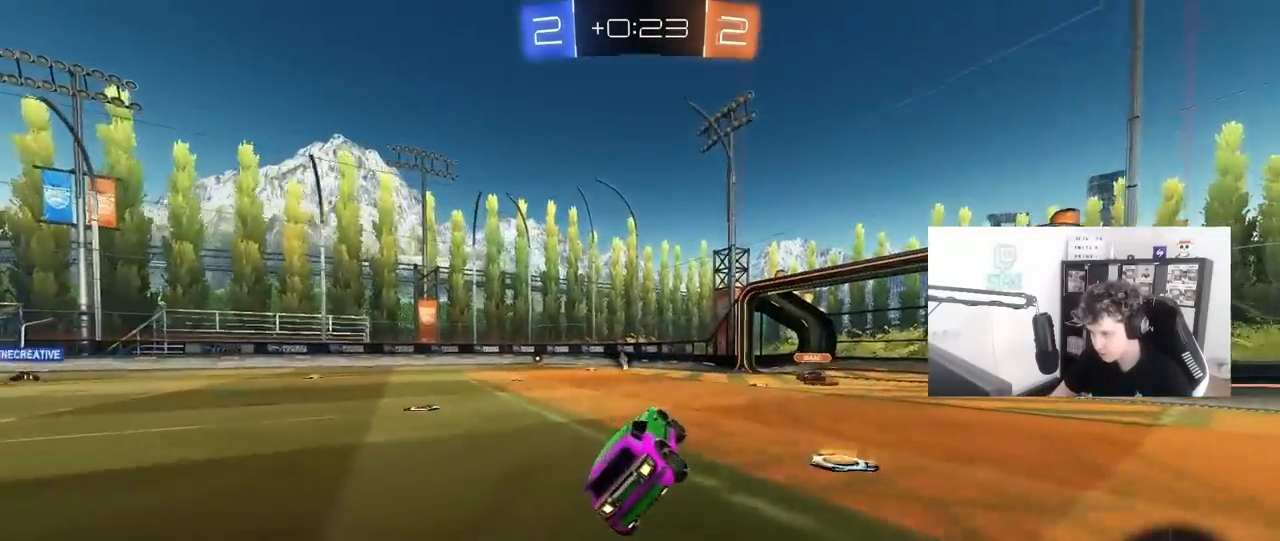
{"keys": ["space", "w"], "mouse": ["left"], "mouse_move": "still", "events": [[50, "a", "up"], [50, "s", "up"], [83, "d", "down"], [183, "w", "down"], [233, "d", "up"], [283, "a", "down"], [417, "mouse_left", "down"], [467, "a", "up"], [467, "space", "down"]]}